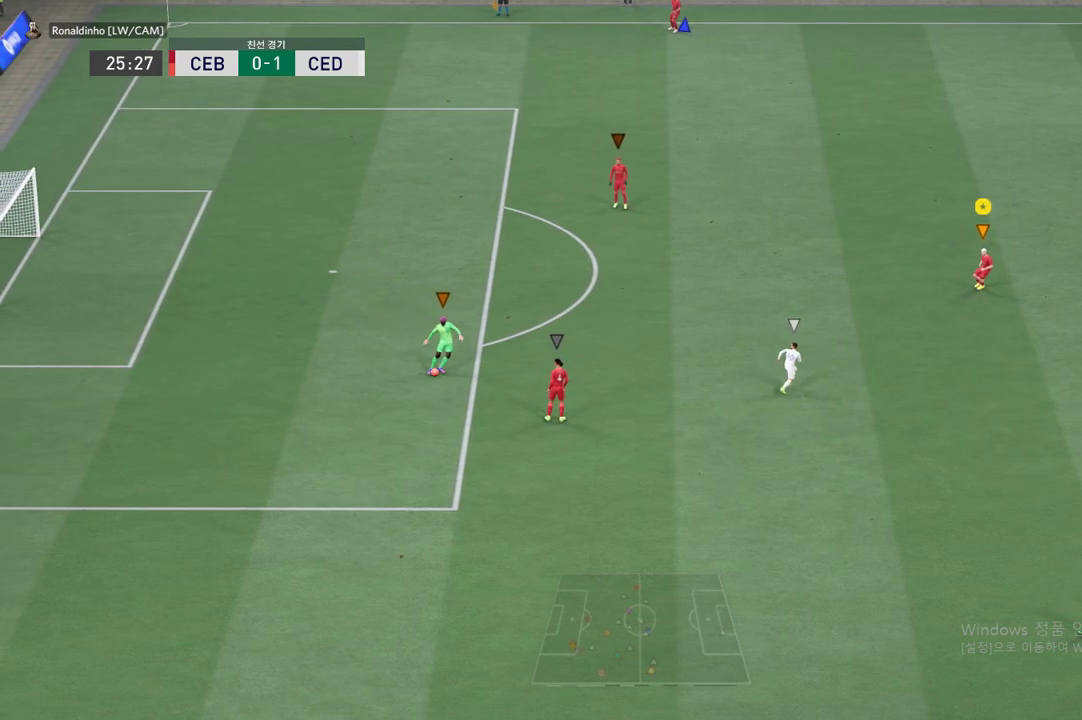
Gameplay with a controller (Xbox layout); each line is a JSON object with the inputs held at the frame after it. "events" lists button and stick changes between this image and that frame as [ms after this image, input, new state], when the widget could be followed in between. Not read: L3 R3 right_stick.
{"buttons": ["R2"], "left_stick": "down", "events": [[167, "left_stick", "left"], [334, "left_stick", "down"], [434, "R2", "down"]]}
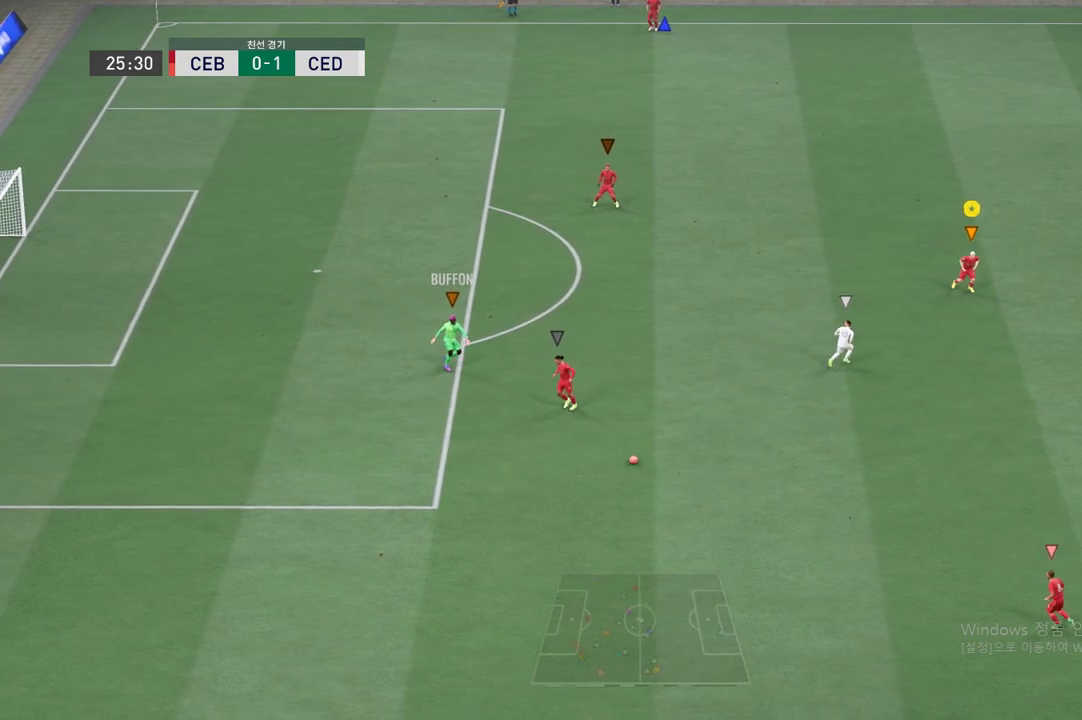
{"buttons": [], "left_stick": "down-left", "events": [[16, "left_stick", "down-left"], [500, "R2", "up"]]}
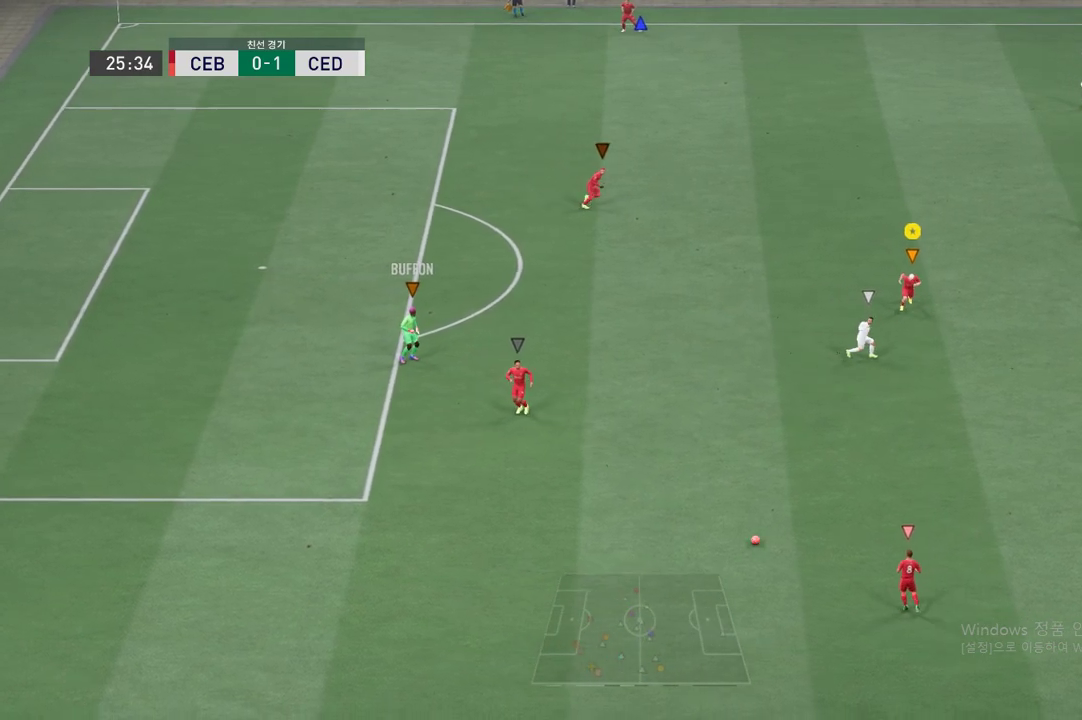
{"buttons": ["L2"], "left_stick": "center", "events": [[317, "left_stick", "center"], [367, "L2", "down"]]}
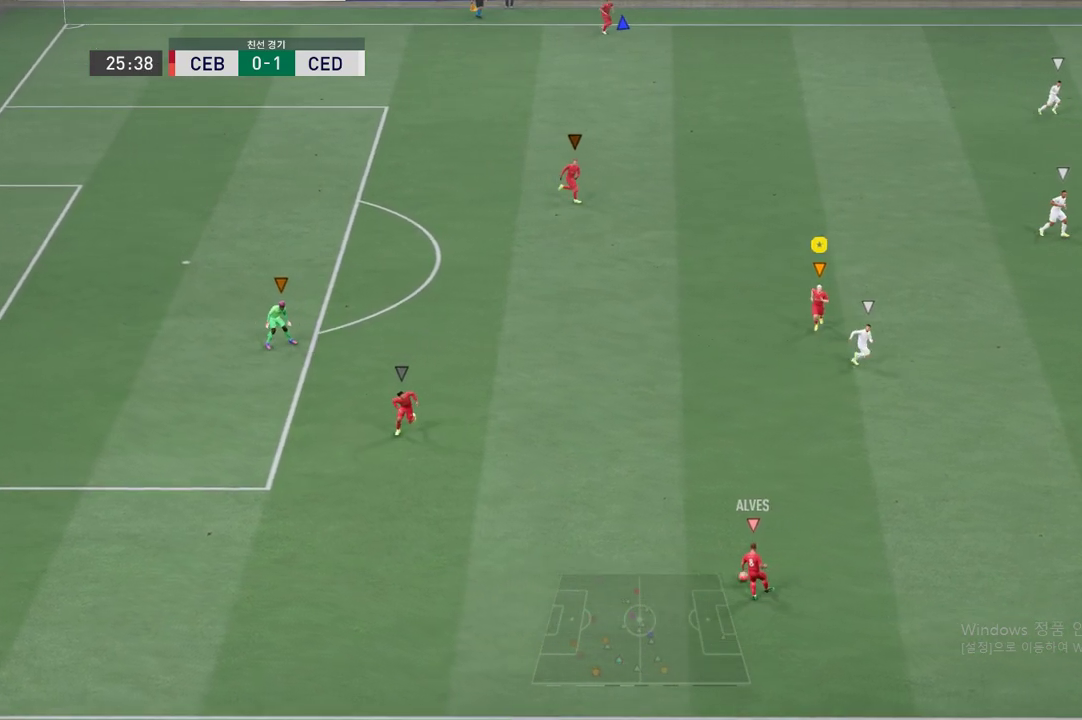
{"buttons": ["L2"], "left_stick": "up-left", "events": [[67, "left_stick", "up-left"]]}
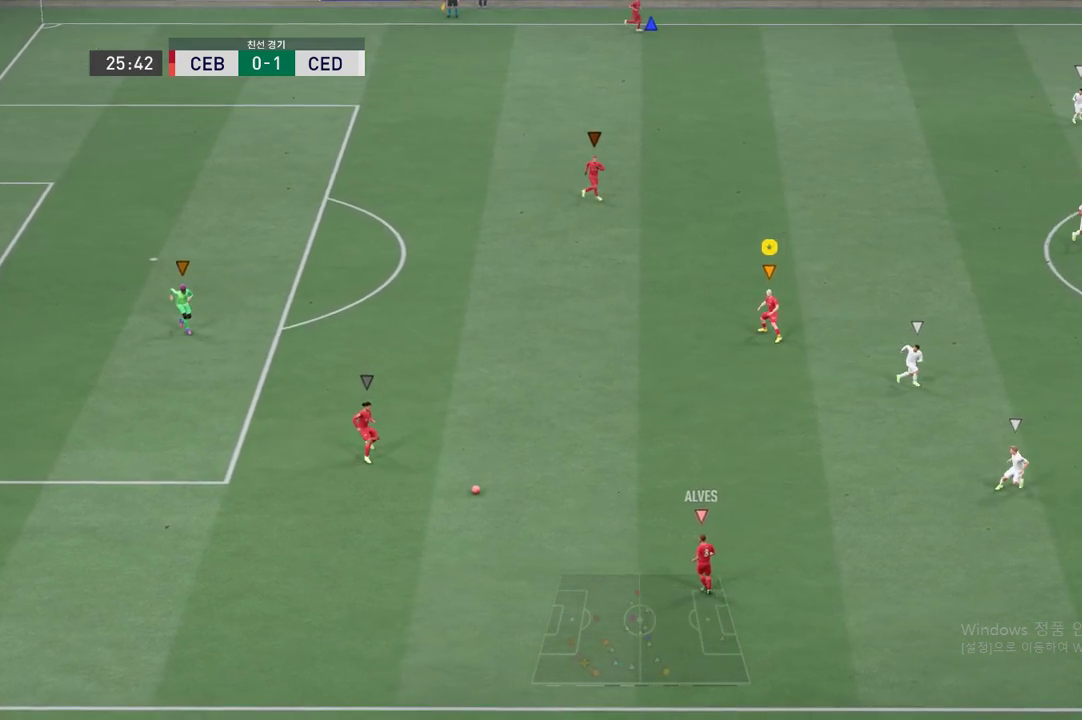
{"buttons": ["L2"], "left_stick": "up-left", "events": []}
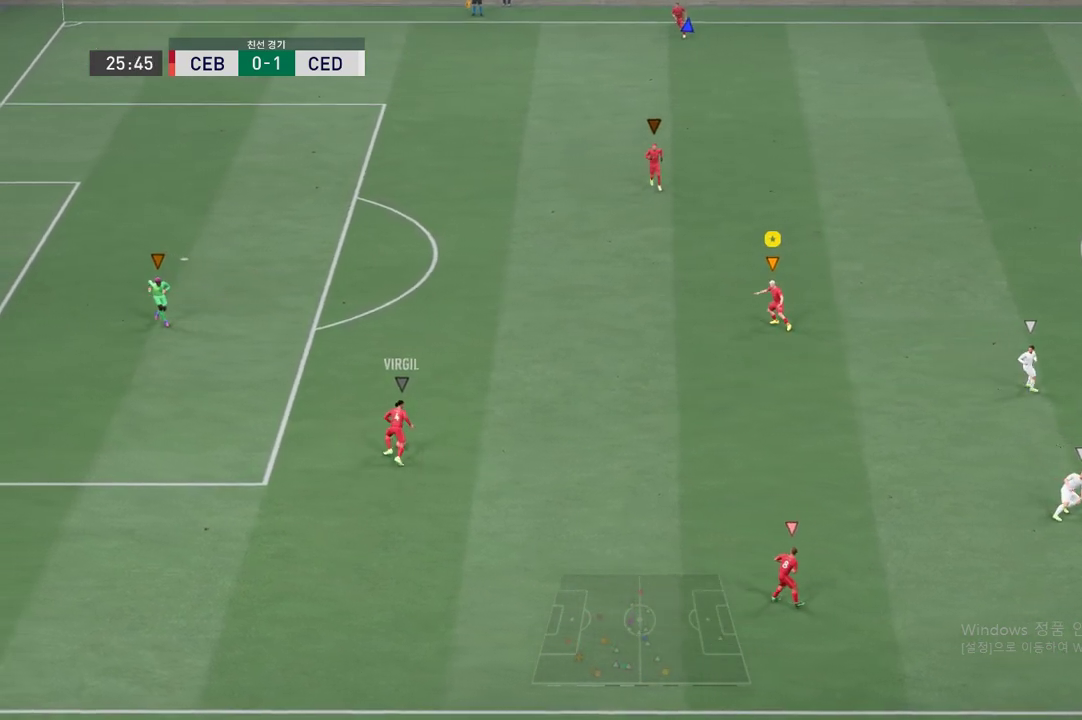
{"buttons": [], "left_stick": "up-left", "events": [[83, "L2", "up"]]}
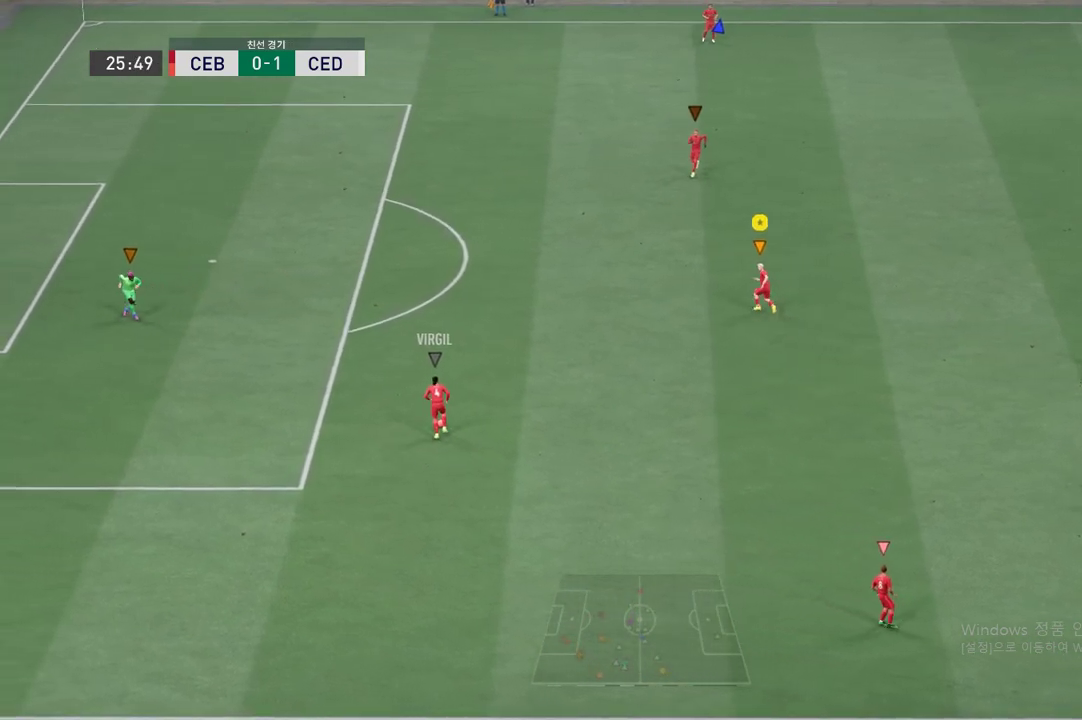
{"buttons": [], "left_stick": "up-left", "events": []}
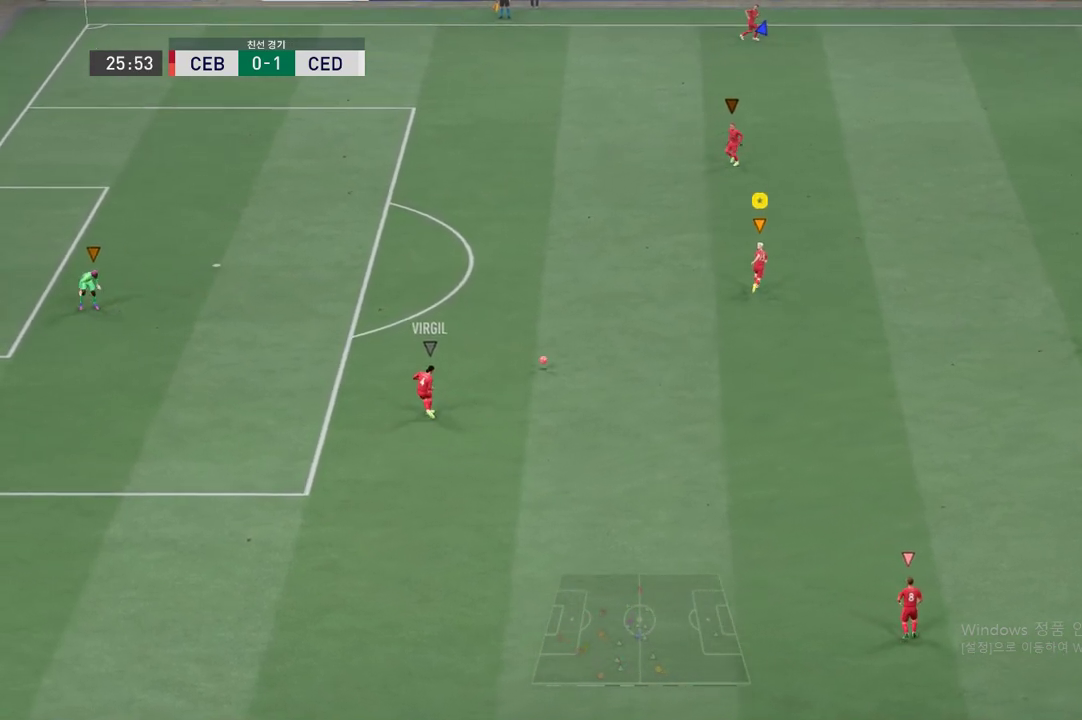
{"buttons": [], "left_stick": "up", "events": [[467, "left_stick", "up"]]}
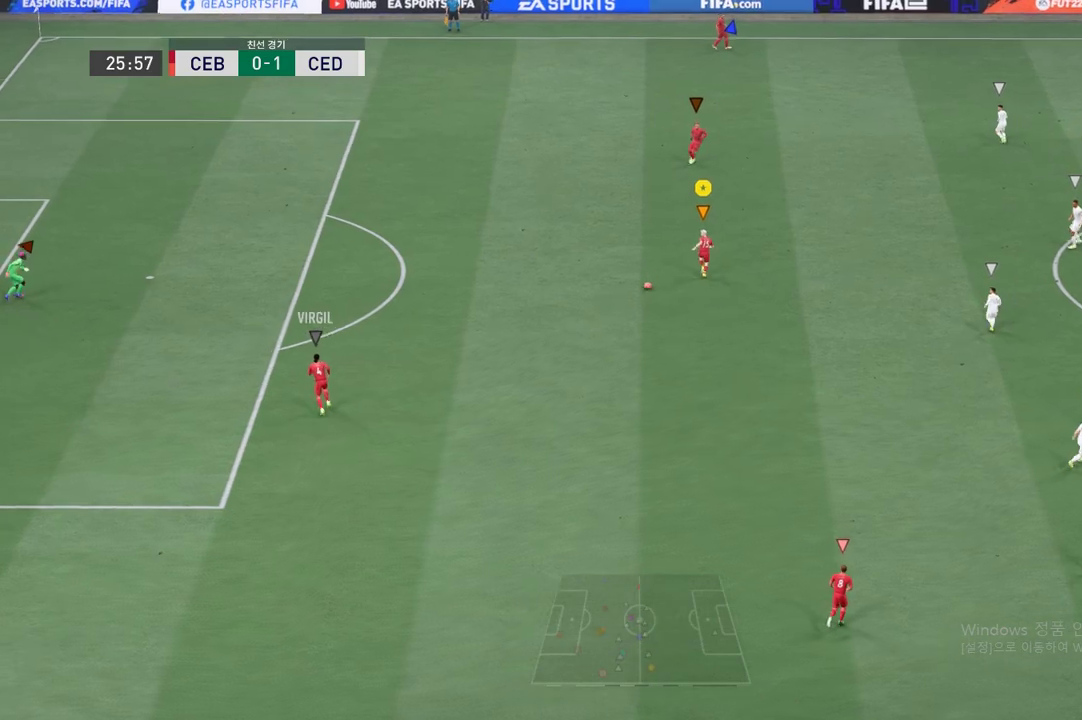
{"buttons": [], "left_stick": "up", "events": [[234, "left_stick", "up-left"], [467, "left_stick", "up"]]}
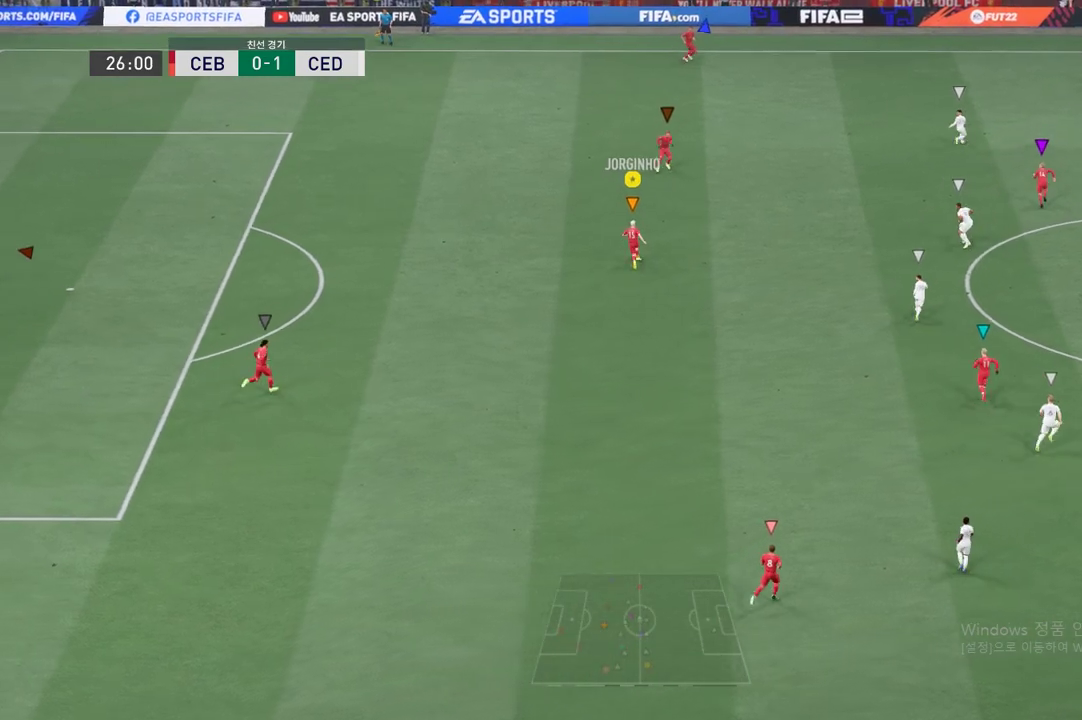
{"buttons": [], "left_stick": "center", "events": [[384, "left_stick", "center"]]}
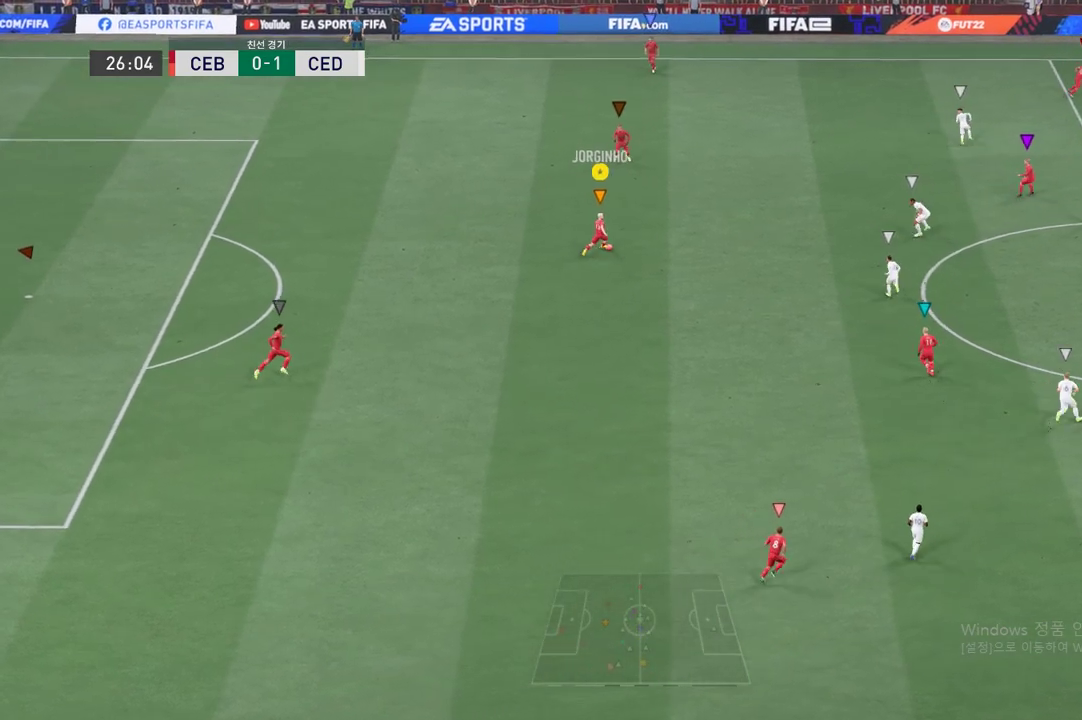
{"buttons": [], "left_stick": "down", "events": [[17, "left_stick", "down"], [84, "left_stick", "down-left"], [234, "left_stick", "down"]]}
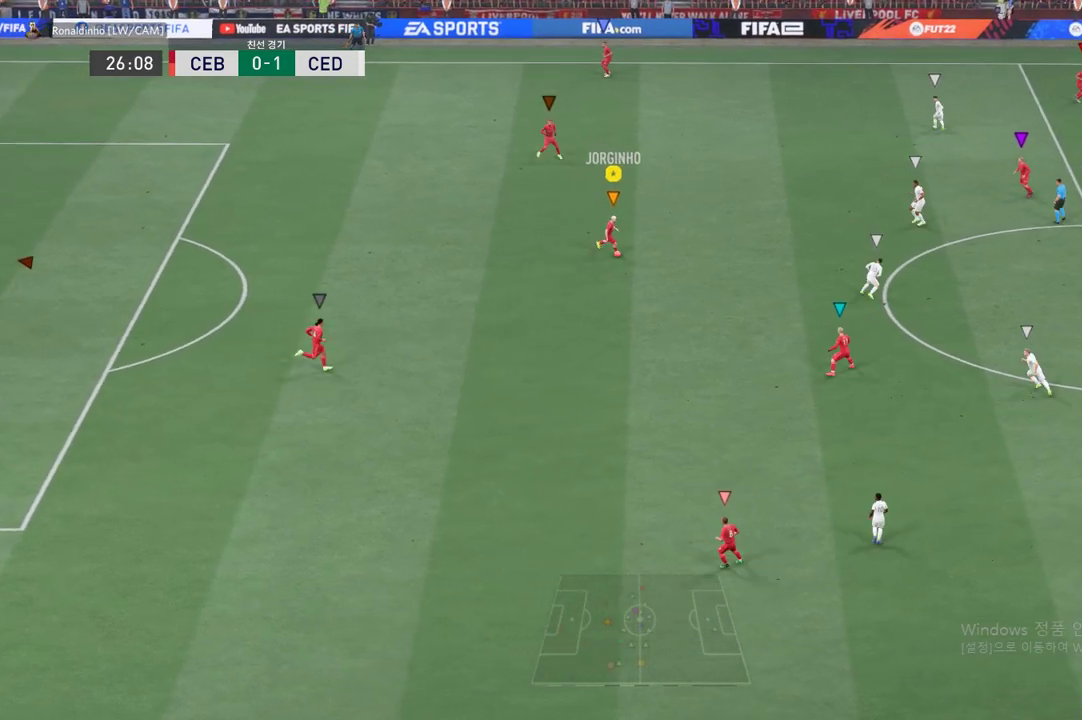
{"buttons": [], "left_stick": "down-left", "events": [[217, "left_stick", "down-left"]]}